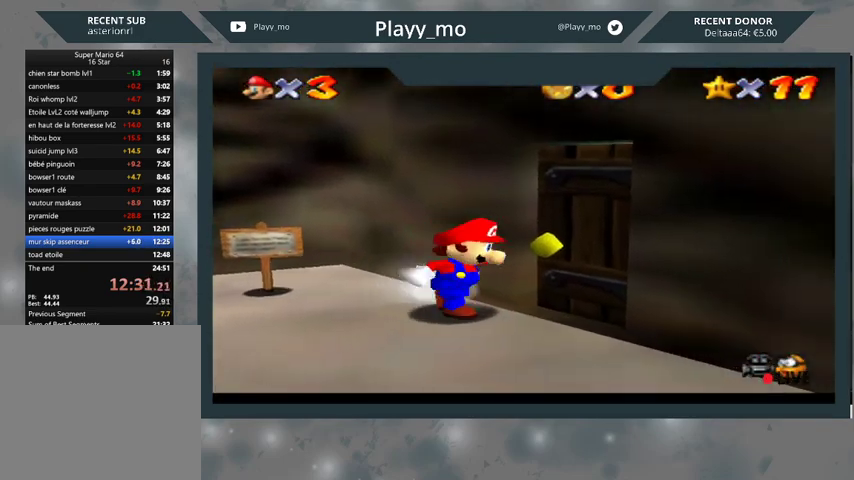
Gameplay with a controller (Xbox layout); each line is a JSON object with the inputs held at the frame after it. "events" lists button and stick changes between this image and that frame as [ms after this image, input, new state], when the widget could be followed in between.
{"buttons": [], "left_stick": "center", "right_stick": "center", "events": [[200, "left_stick", "up-right"], [500, "left_stick", "center"]]}
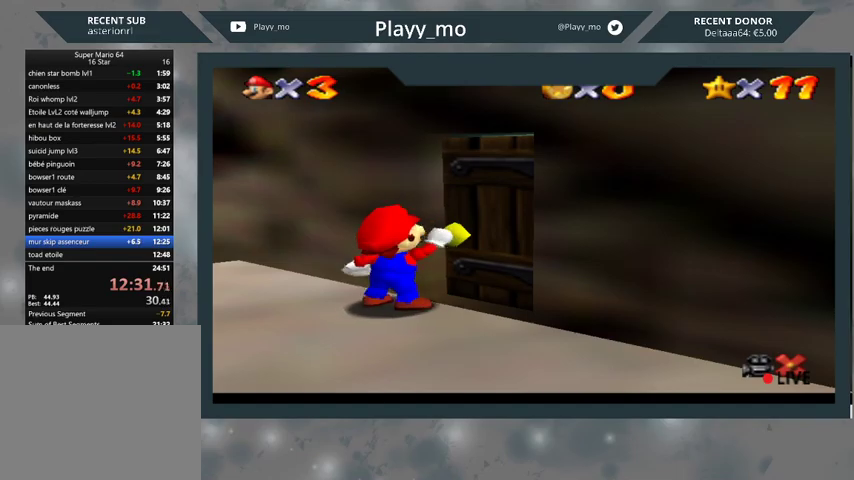
{"buttons": [], "left_stick": "center", "right_stick": "center", "events": []}
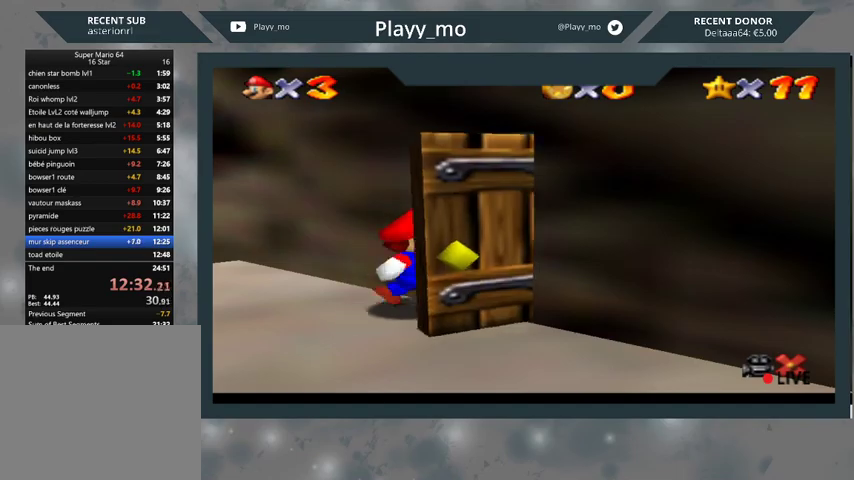
{"buttons": [], "left_stick": "up-right", "right_stick": "center", "events": [[100, "left_stick", "up-right"]]}
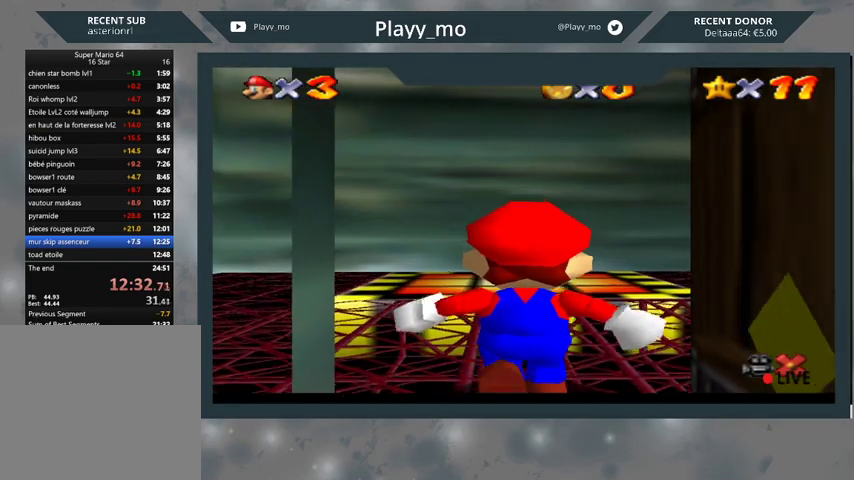
{"buttons": [], "left_stick": "up-right", "right_stick": "center", "events": []}
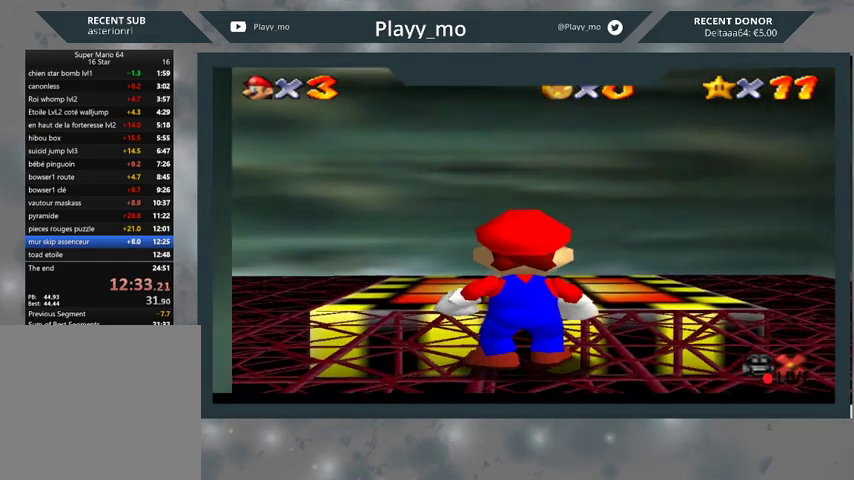
{"buttons": [], "left_stick": "up-right", "right_stick": "center", "events": []}
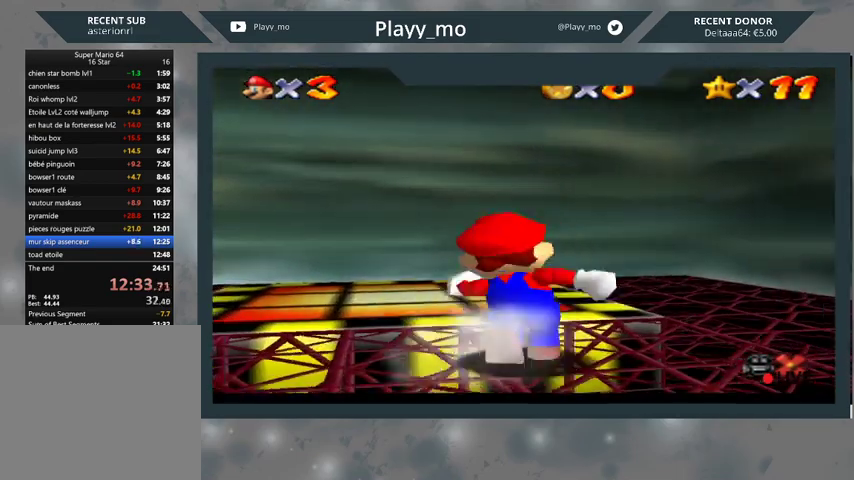
{"buttons": [], "left_stick": "up", "right_stick": "center", "events": [[33, "left_stick", "up"]]}
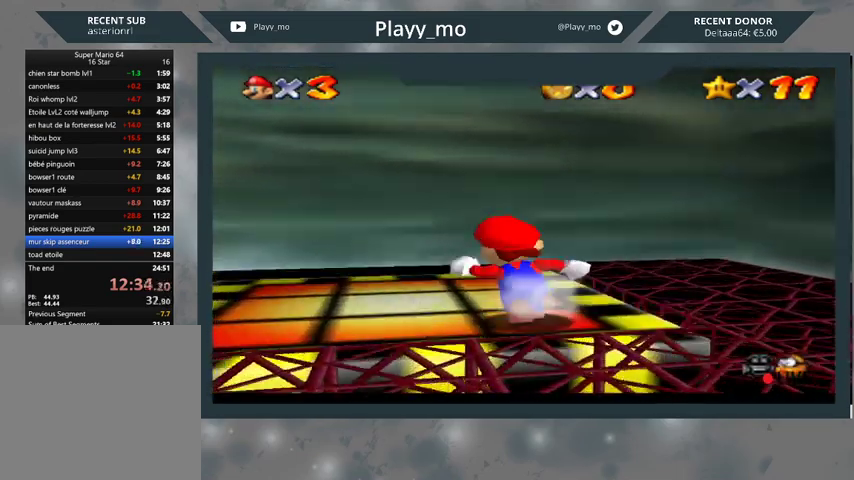
{"buttons": [], "left_stick": "up-right", "right_stick": "center", "events": [[400, "left_stick", "up-right"]]}
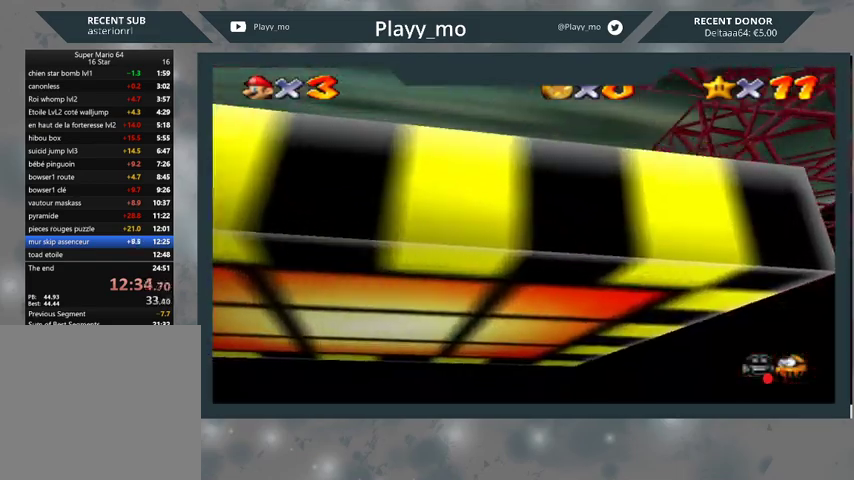
{"buttons": [], "left_stick": "right", "right_stick": "center", "events": [[100, "left_stick", "right"]]}
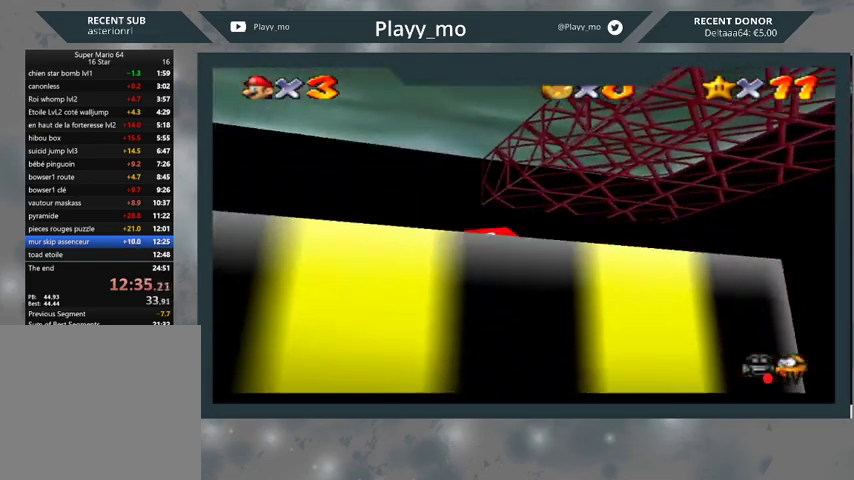
{"buttons": [], "left_stick": "left", "right_stick": "center", "events": [[367, "left_stick", "up-left"], [500, "left_stick", "left"]]}
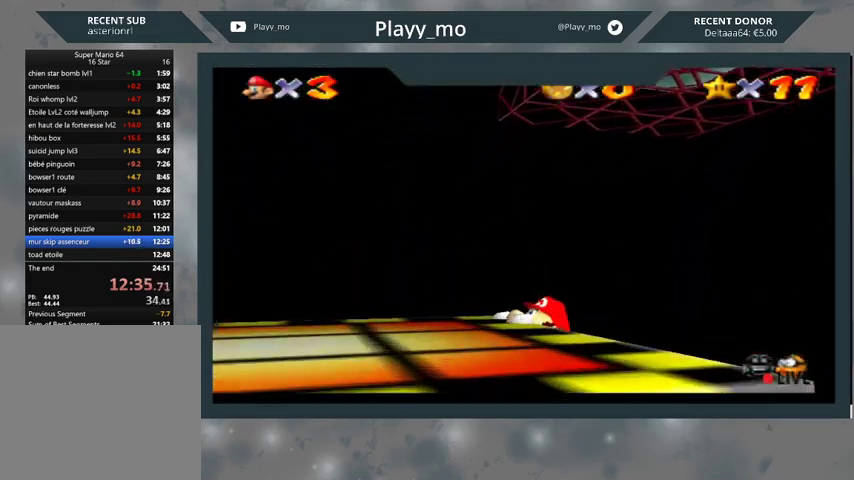
{"buttons": [], "left_stick": "center", "right_stick": "center", "events": [[200, "left_stick", "up-right"], [233, "L2", "down"], [367, "left_stick", "right"], [433, "L2", "up"], [467, "left_stick", "center"]]}
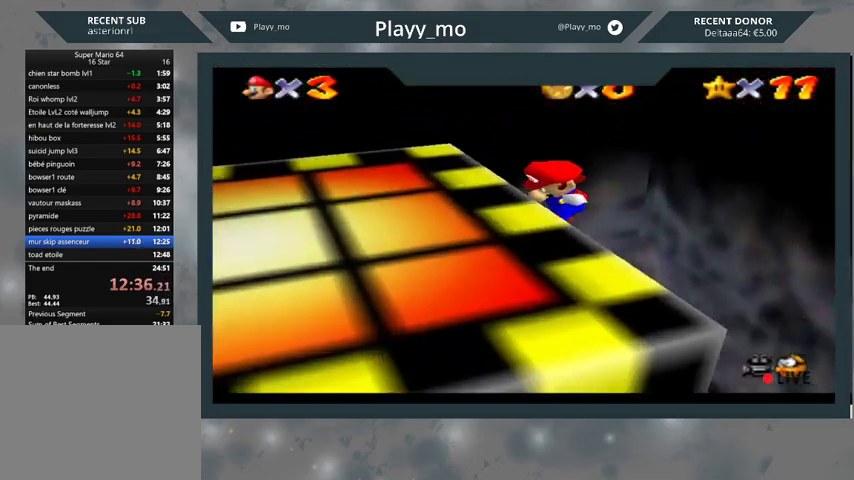
{"buttons": [], "left_stick": "left", "right_stick": "center", "events": [[33, "left_stick", "left"]]}
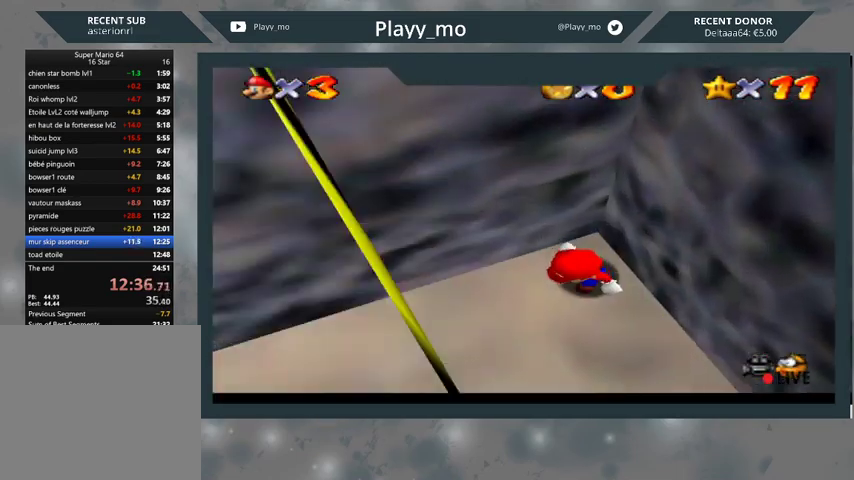
{"buttons": [], "left_stick": "left", "right_stick": "center", "events": []}
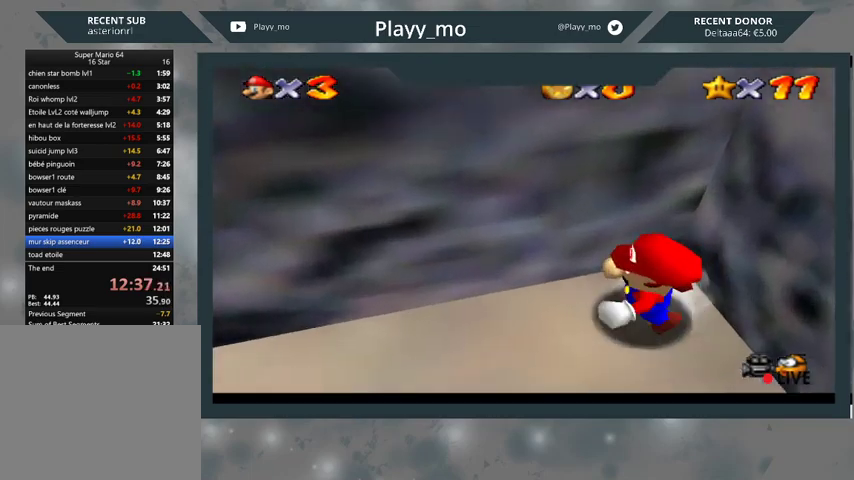
{"buttons": [], "left_stick": "left", "right_stick": "center", "events": []}
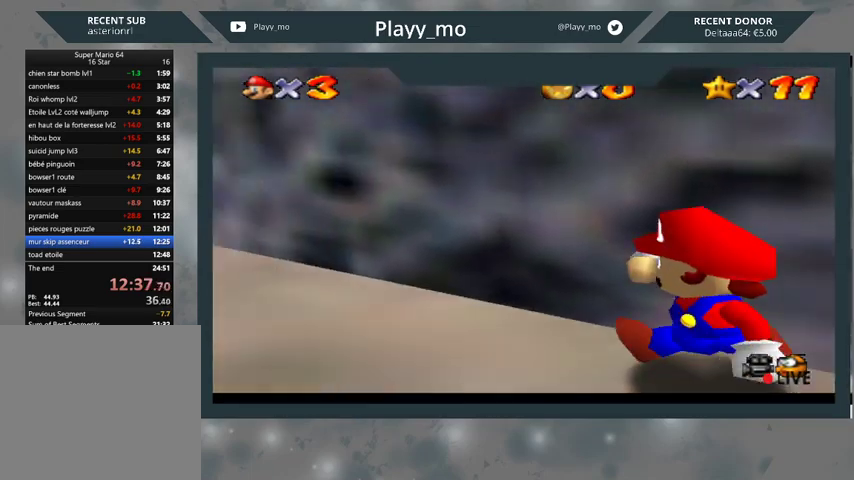
{"buttons": [], "left_stick": "up-right", "right_stick": "center", "events": [[167, "left_stick", "up-right"]]}
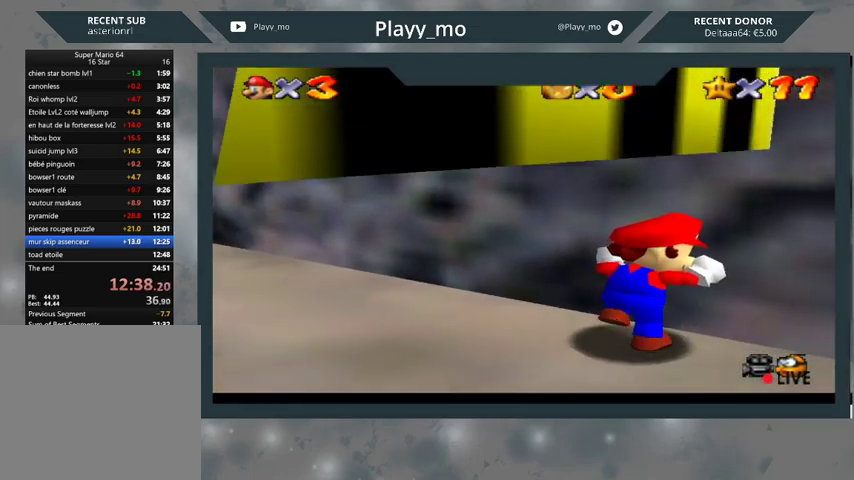
{"buttons": [], "left_stick": "up-right", "right_stick": "center", "events": []}
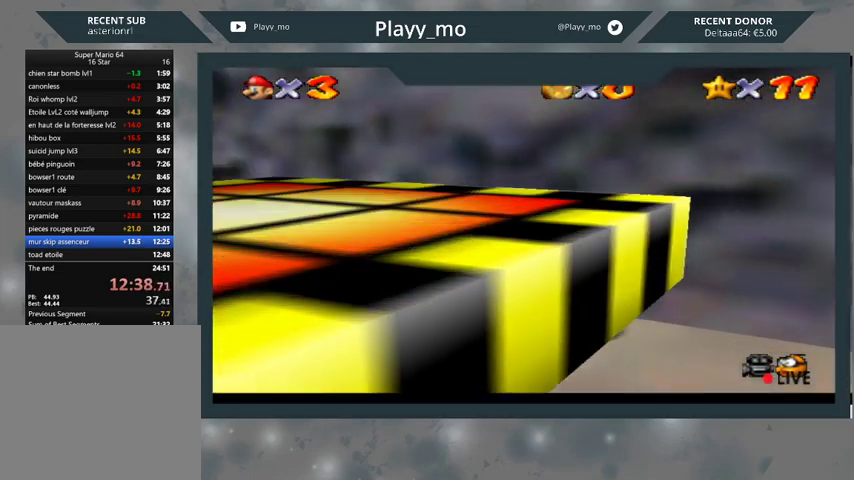
{"buttons": [], "left_stick": "up-right", "right_stick": "center", "events": []}
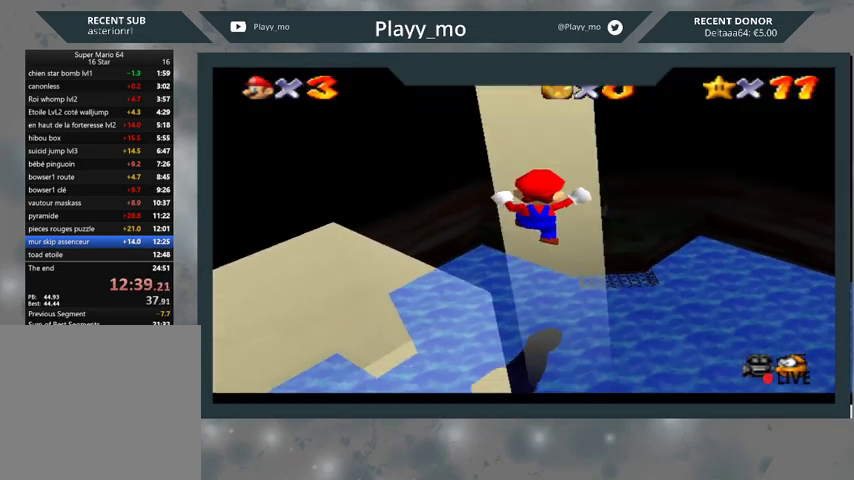
{"buttons": [], "left_stick": "up-right", "right_stick": "center", "events": []}
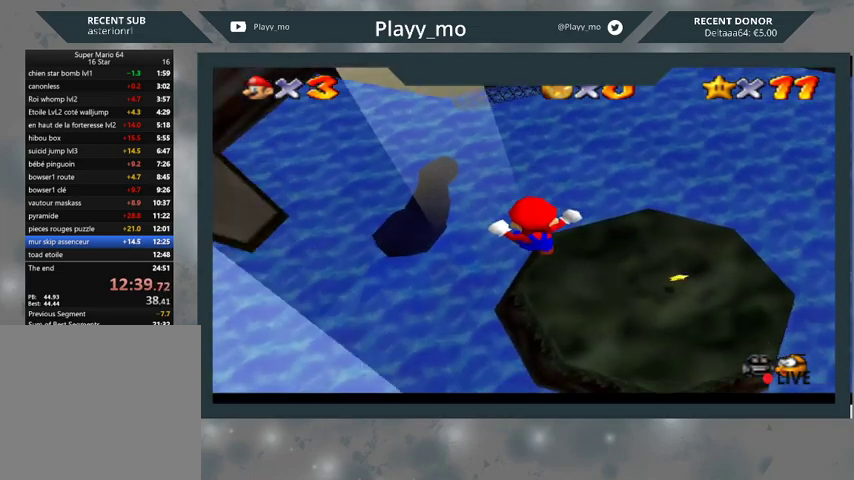
{"buttons": [], "left_stick": "up-right", "right_stick": "center", "events": []}
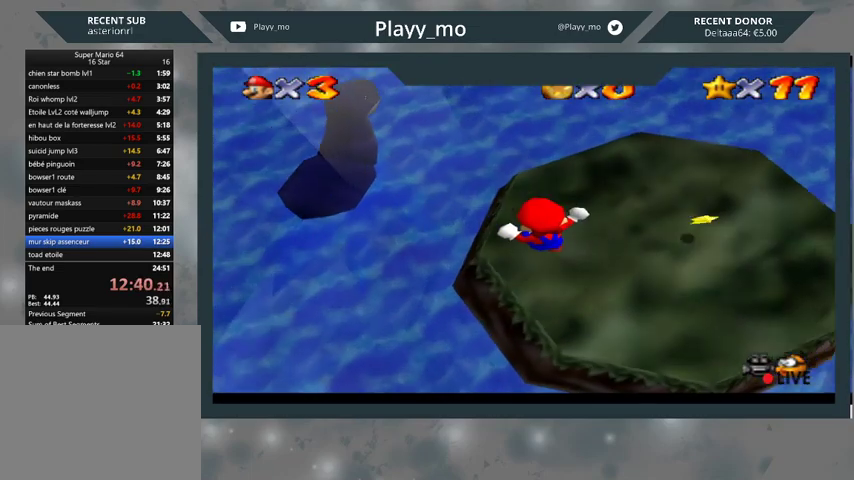
{"buttons": [], "left_stick": "up-right", "right_stick": "center", "events": []}
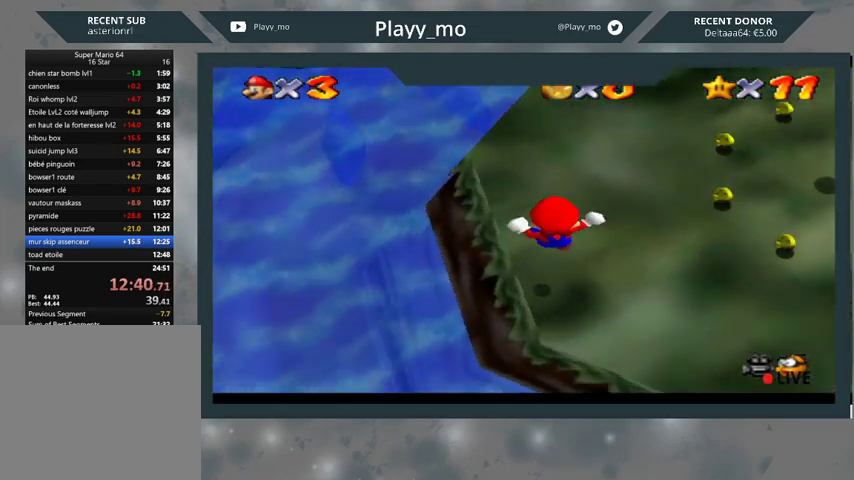
{"buttons": [], "left_stick": "center", "right_stick": "center", "events": [[100, "L2", "down"], [333, "L2", "up"], [433, "left_stick", "center"]]}
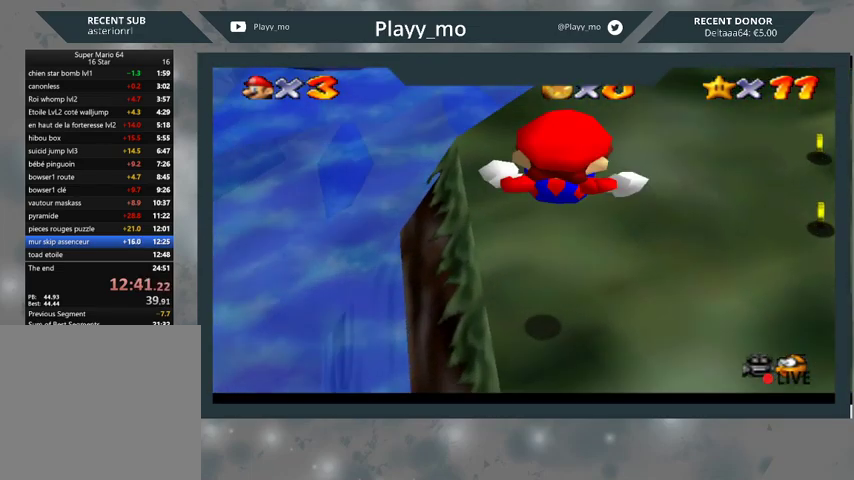
{"buttons": [], "left_stick": "right", "right_stick": "center", "events": [[167, "left_stick", "right"]]}
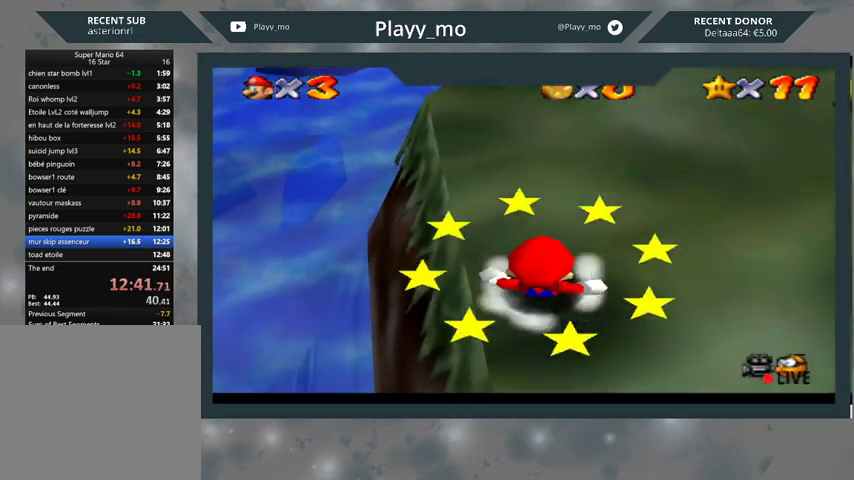
{"buttons": [], "left_stick": "up-right", "right_stick": "center", "events": [[33, "left_stick", "up-right"]]}
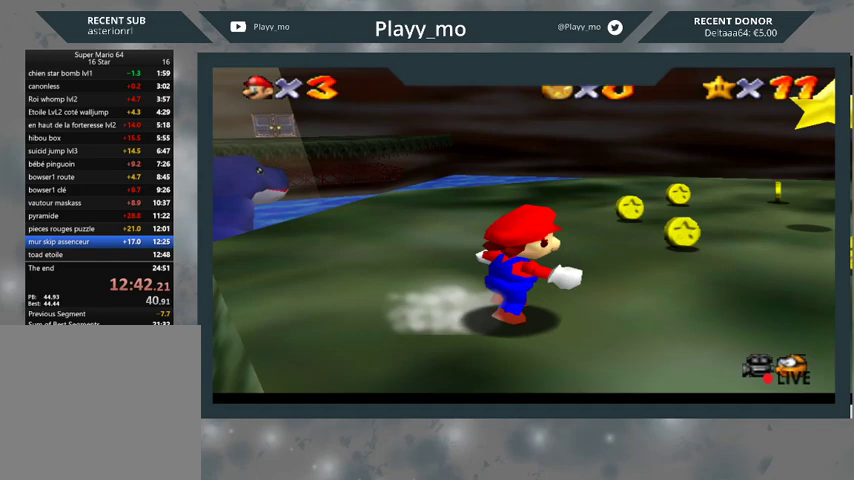
{"buttons": ["A"], "left_stick": "up-right", "right_stick": "center", "events": [[367, "A", "down"]]}
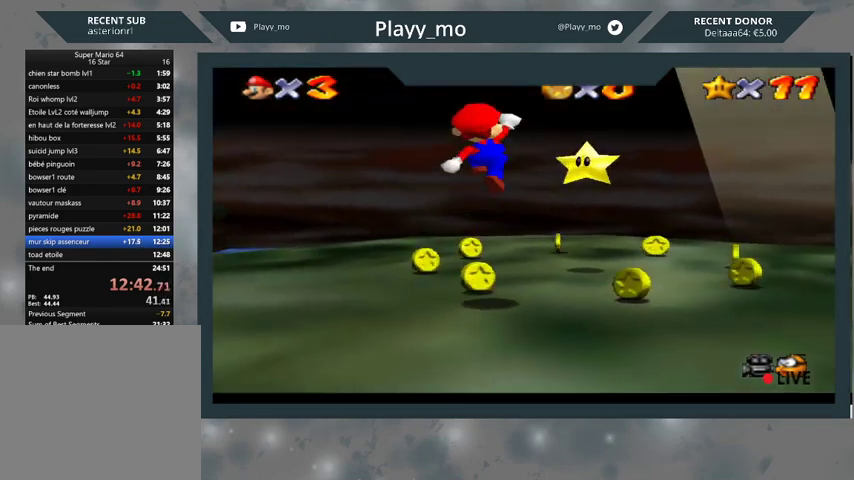
{"buttons": [], "left_stick": "left", "right_stick": "center", "events": [[67, "A", "up"], [300, "B", "down"], [333, "left_stick", "up-left"], [400, "B", "up"], [467, "left_stick", "left"]]}
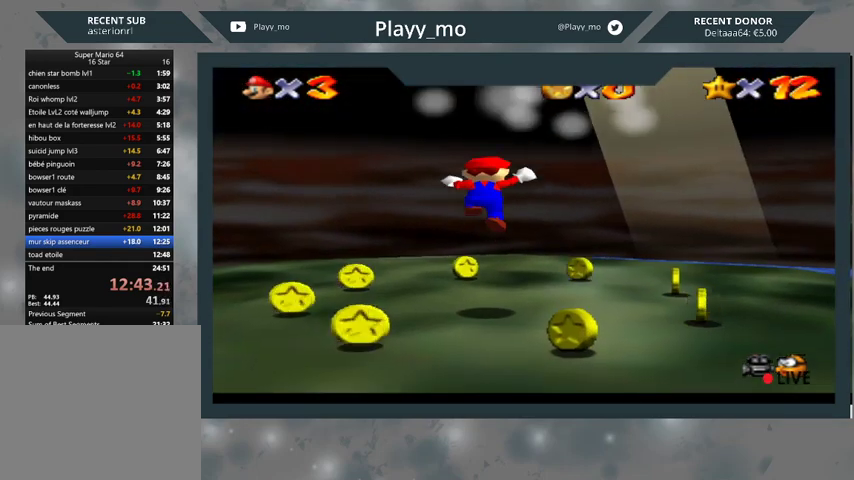
{"buttons": [], "left_stick": "center", "right_stick": "center", "events": [[67, "left_stick", "down-left"], [267, "left_stick", "center"]]}
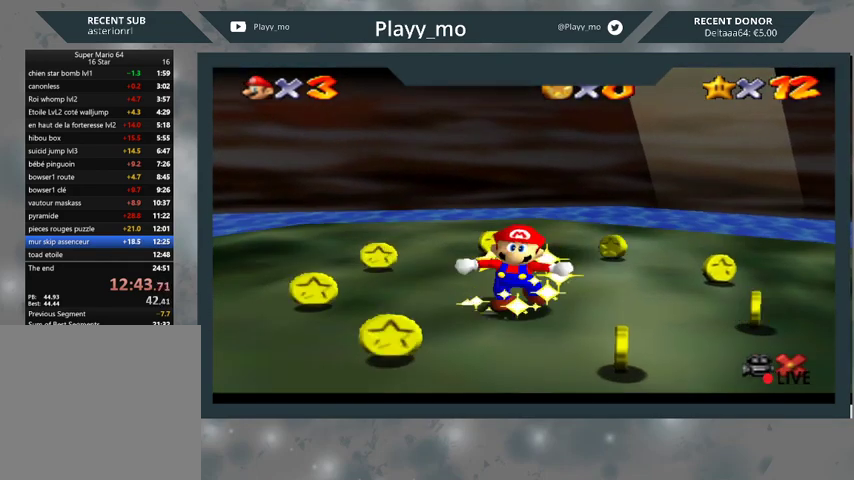
{"buttons": [], "left_stick": "center", "right_stick": "center", "events": []}
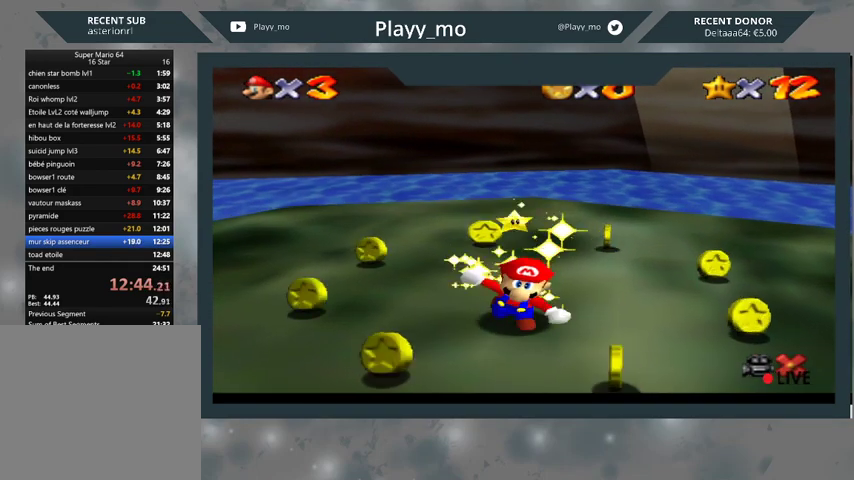
{"buttons": [], "left_stick": "center", "right_stick": "center", "events": []}